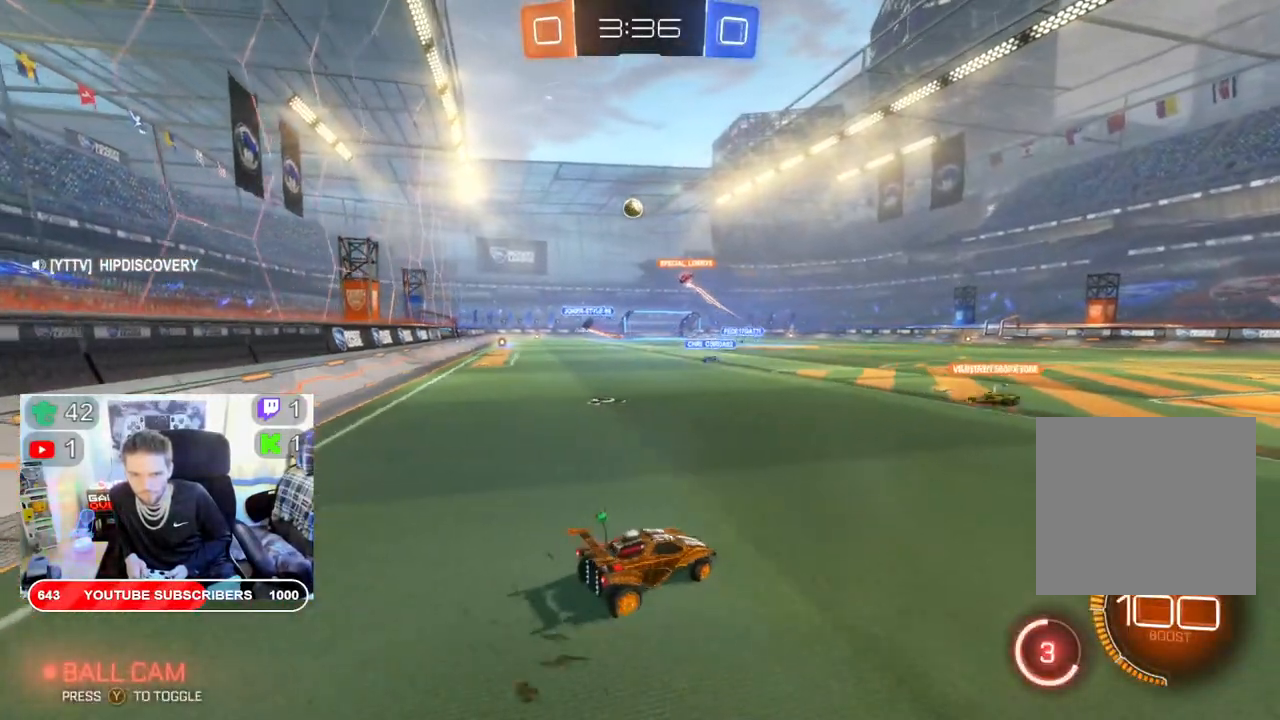
Gameplay with a controller (Xbox layout); each line is a JSON object with the inputs held at the frame after it. "events" lists button and stick changes between this image and that frame as [ms after this image, input, new state], when the widget could be followed in between.
{"buttons": ["R2"], "left_stick": "left", "right_stick": "center", "events": []}
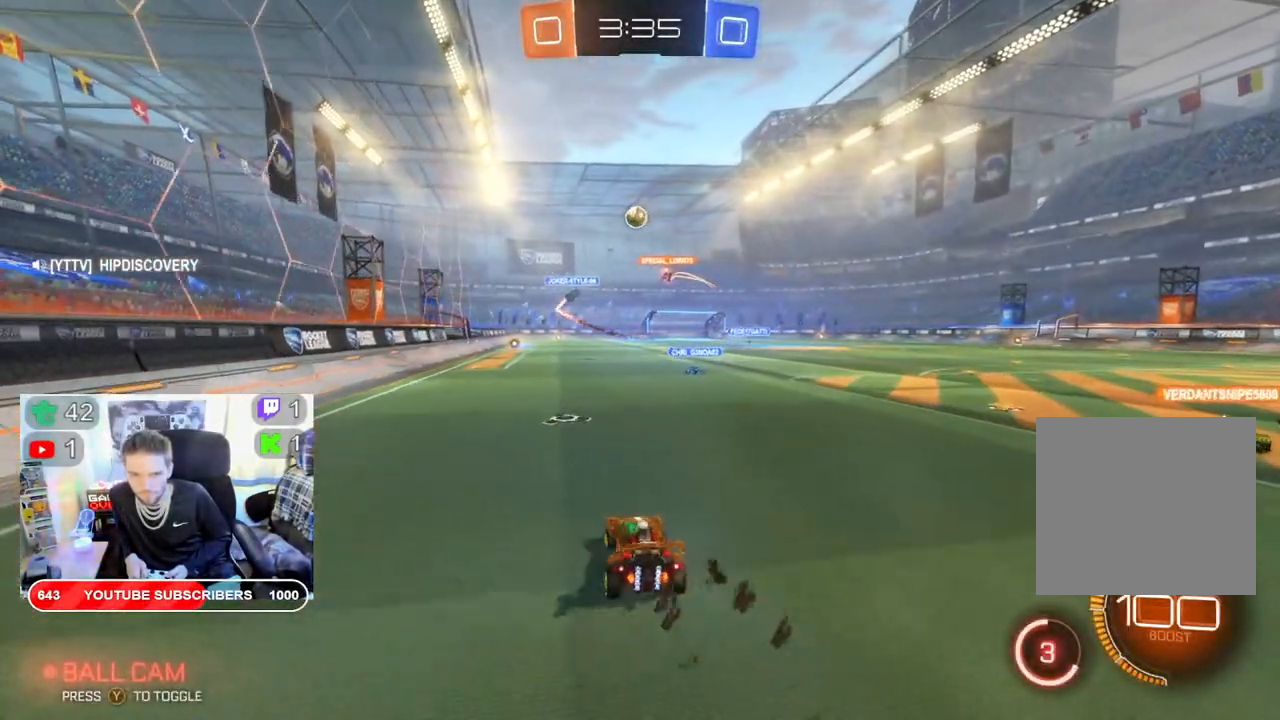
{"buttons": ["R2"], "left_stick": "center", "right_stick": "center", "events": [[17, "left_stick", "center"]]}
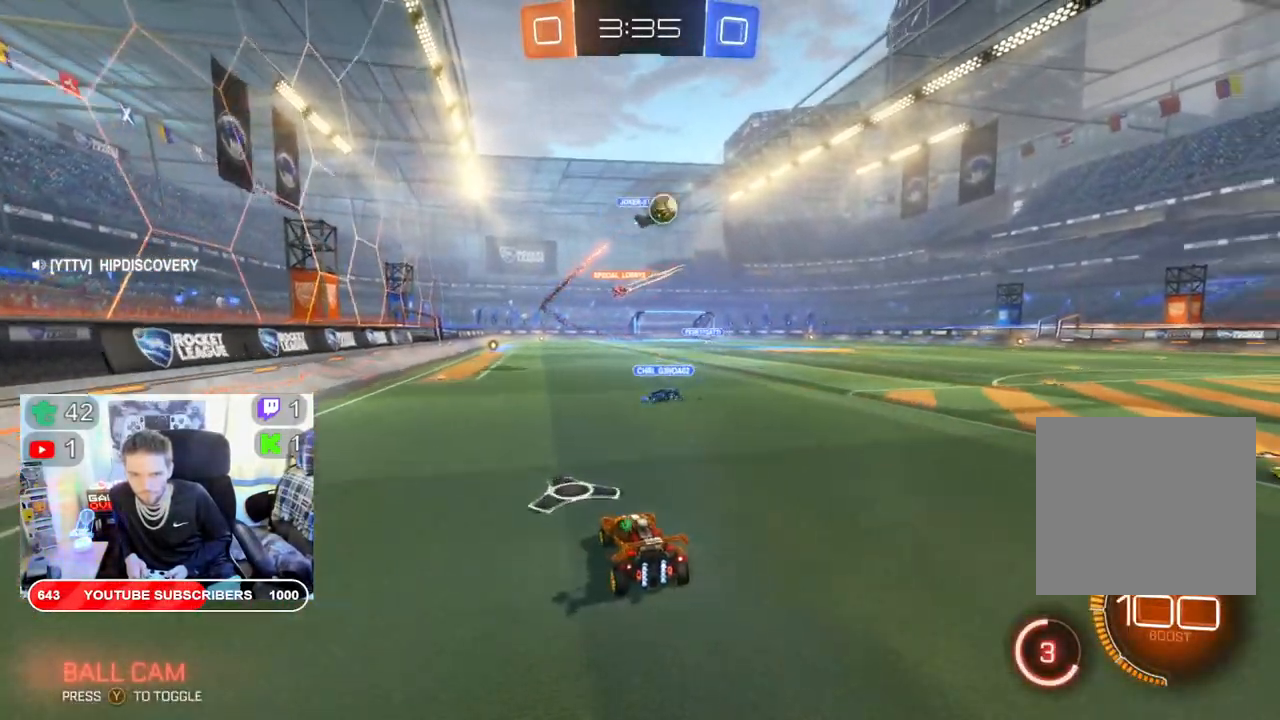
{"buttons": ["R2"], "left_stick": "right", "right_stick": "center", "events": [[267, "left_stick", "right"]]}
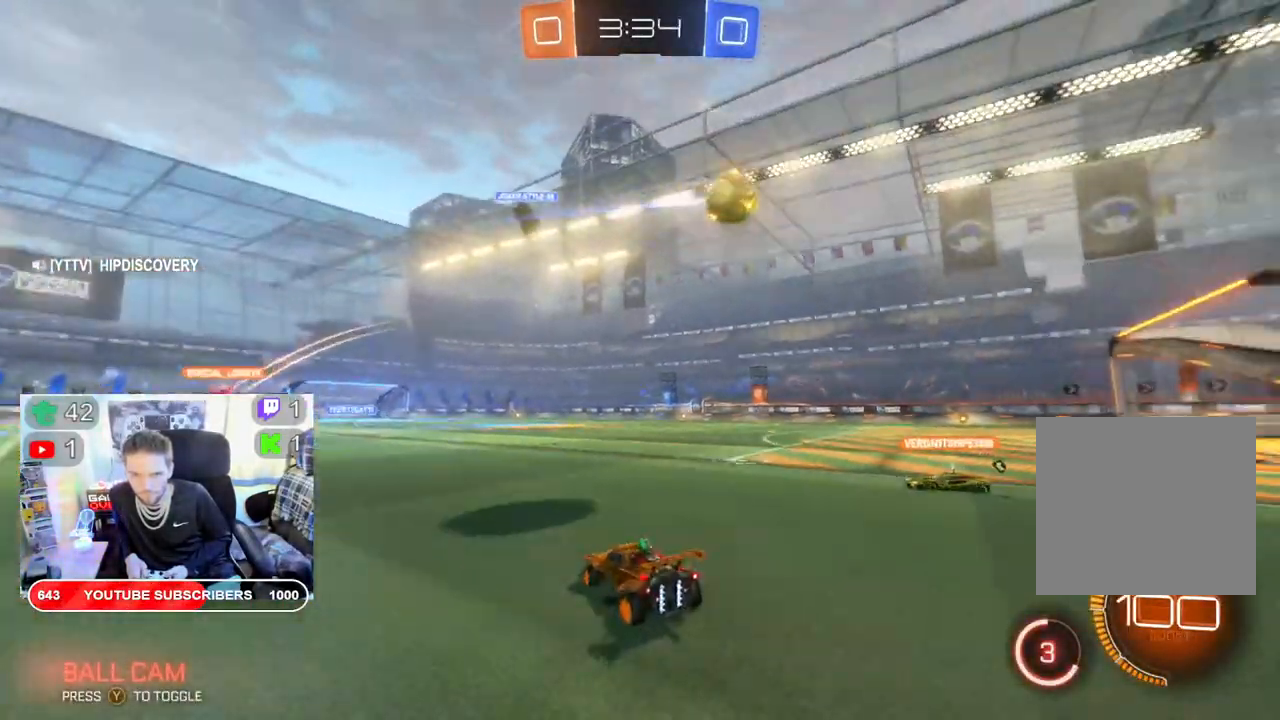
{"buttons": ["R2"], "left_stick": "right", "right_stick": "center", "events": []}
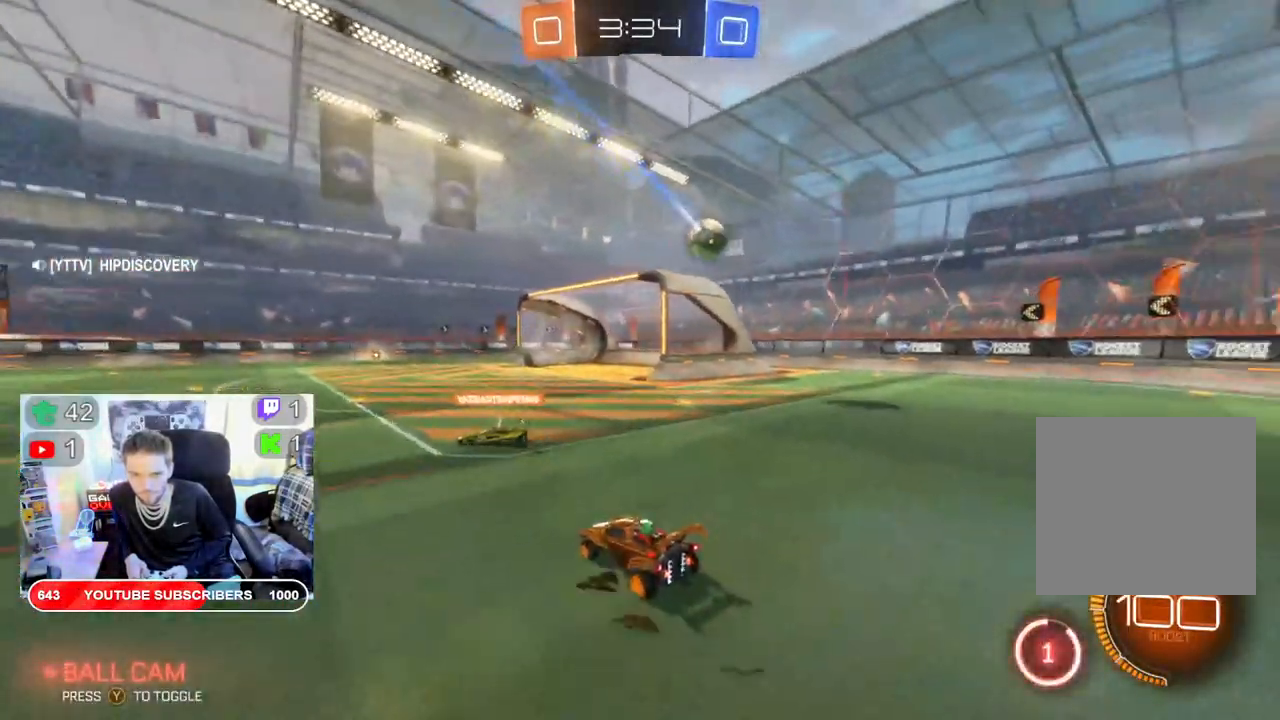
{"buttons": ["B", "R2"], "left_stick": "right", "right_stick": "center", "events": [[217, "B", "down"]]}
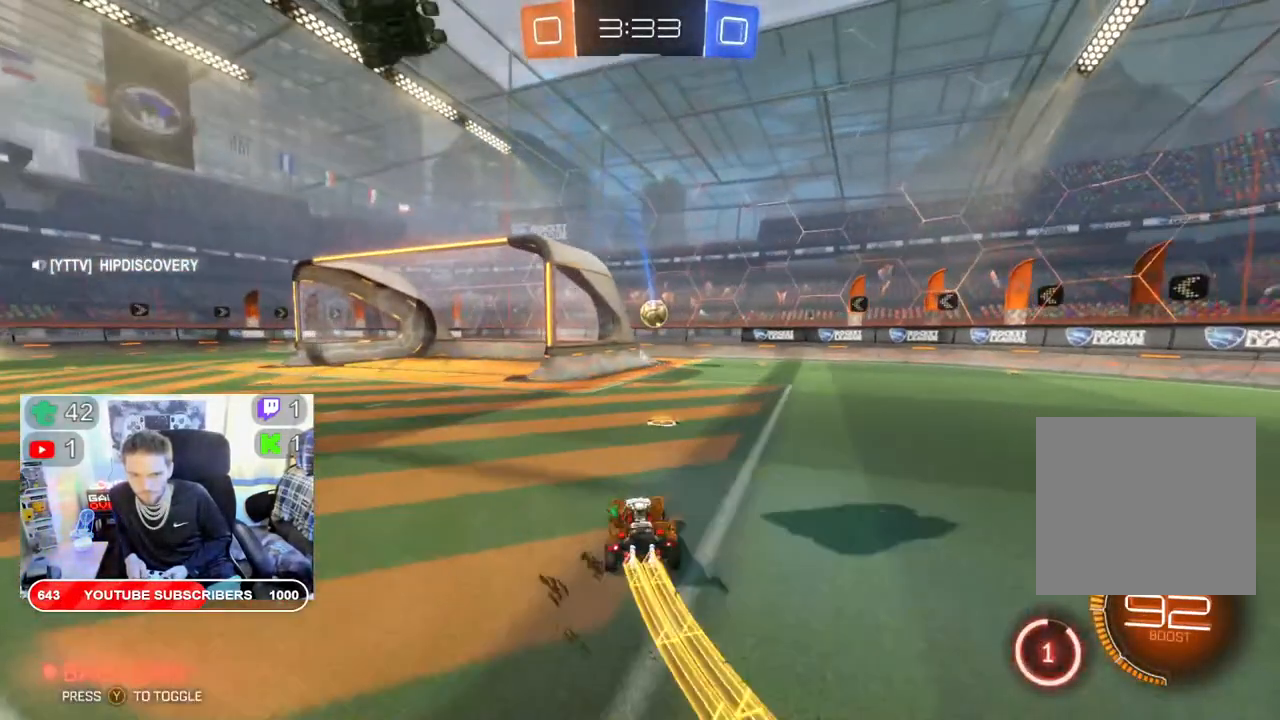
{"buttons": ["B", "R2"], "left_stick": "center", "right_stick": "center", "events": [[267, "left_stick", "center"]]}
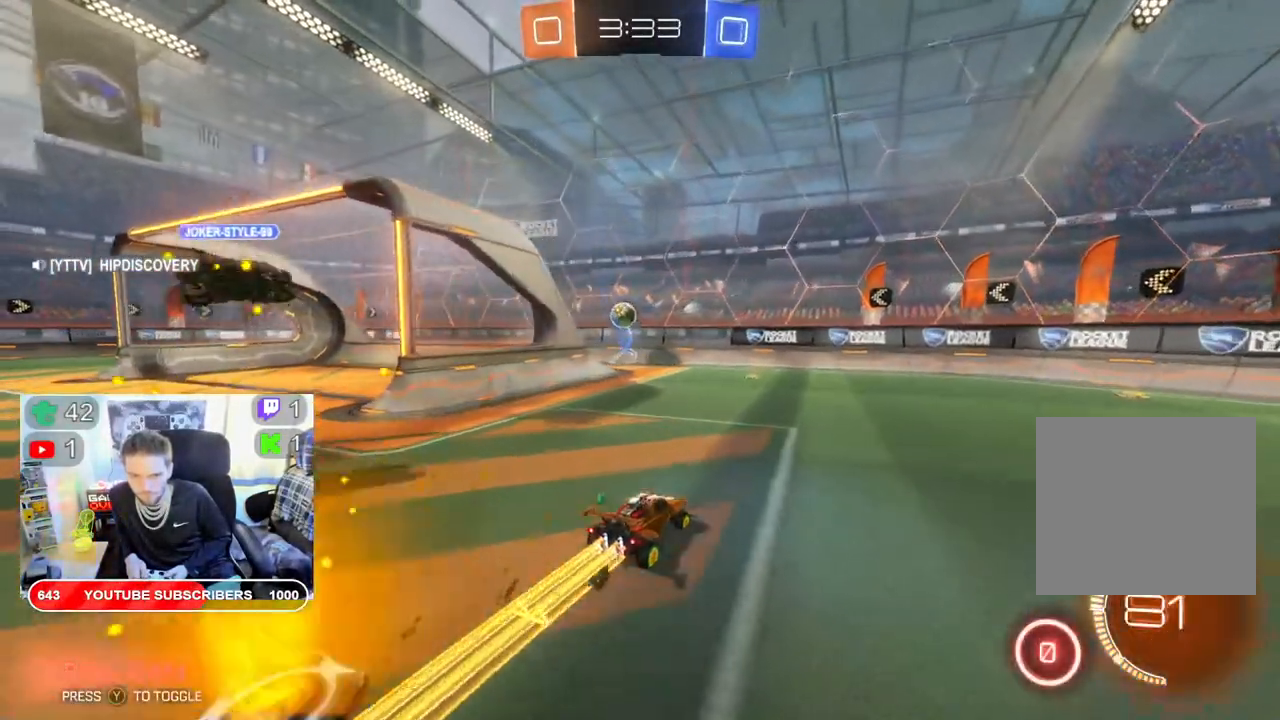
{"buttons": ["R2"], "left_stick": "left", "right_stick": "center", "events": [[17, "B", "up"], [383, "left_stick", "left"]]}
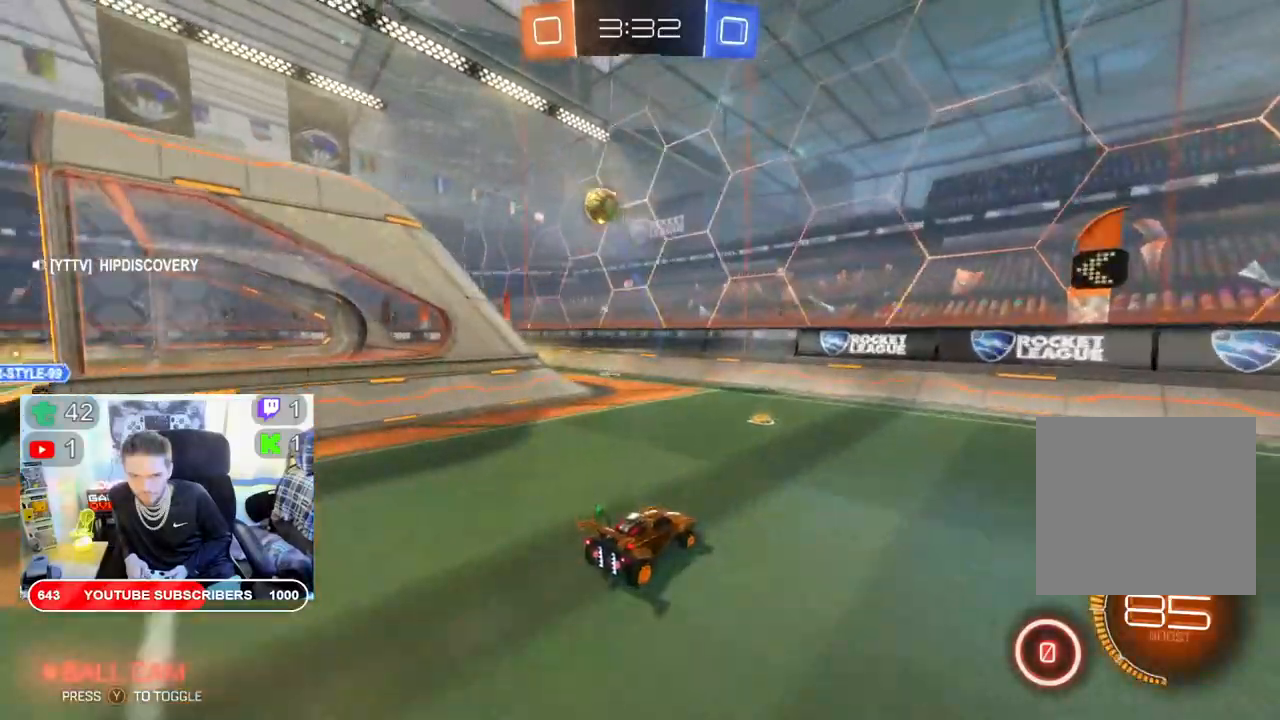
{"buttons": ["R2"], "left_stick": "left", "right_stick": "center", "events": []}
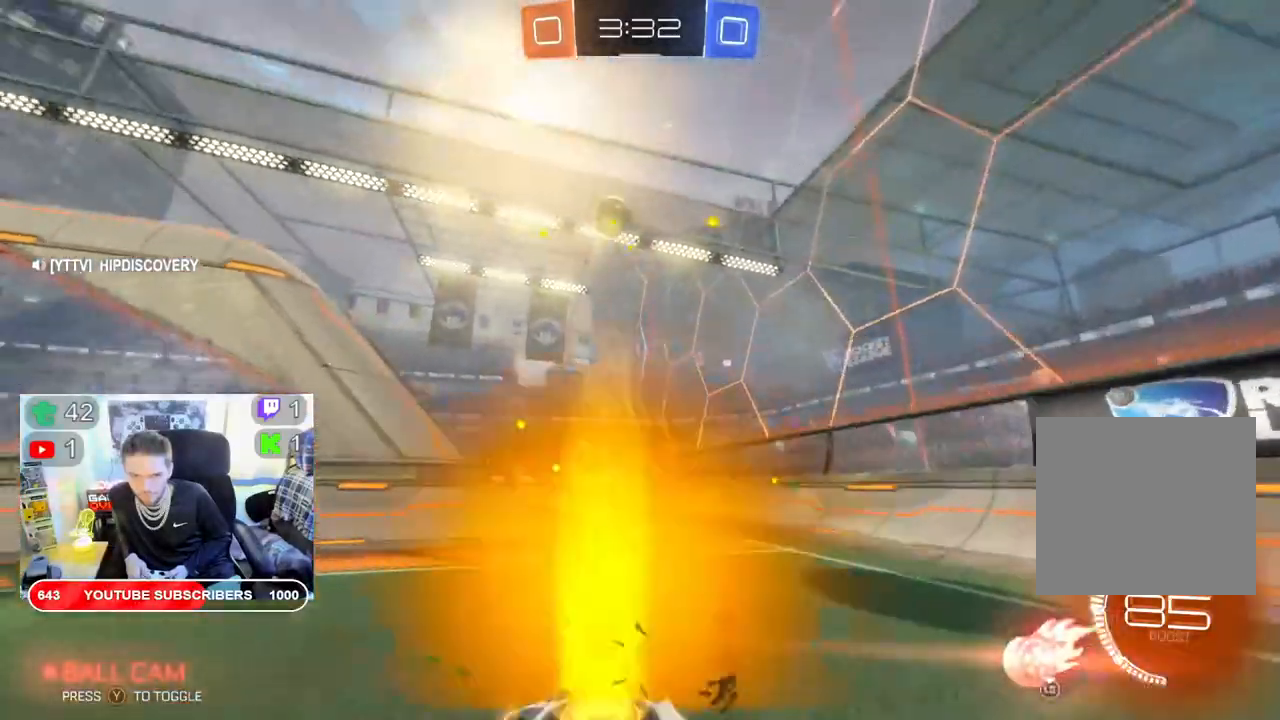
{"buttons": ["R2"], "left_stick": "center", "right_stick": "center", "events": [[467, "left_stick", "center"]]}
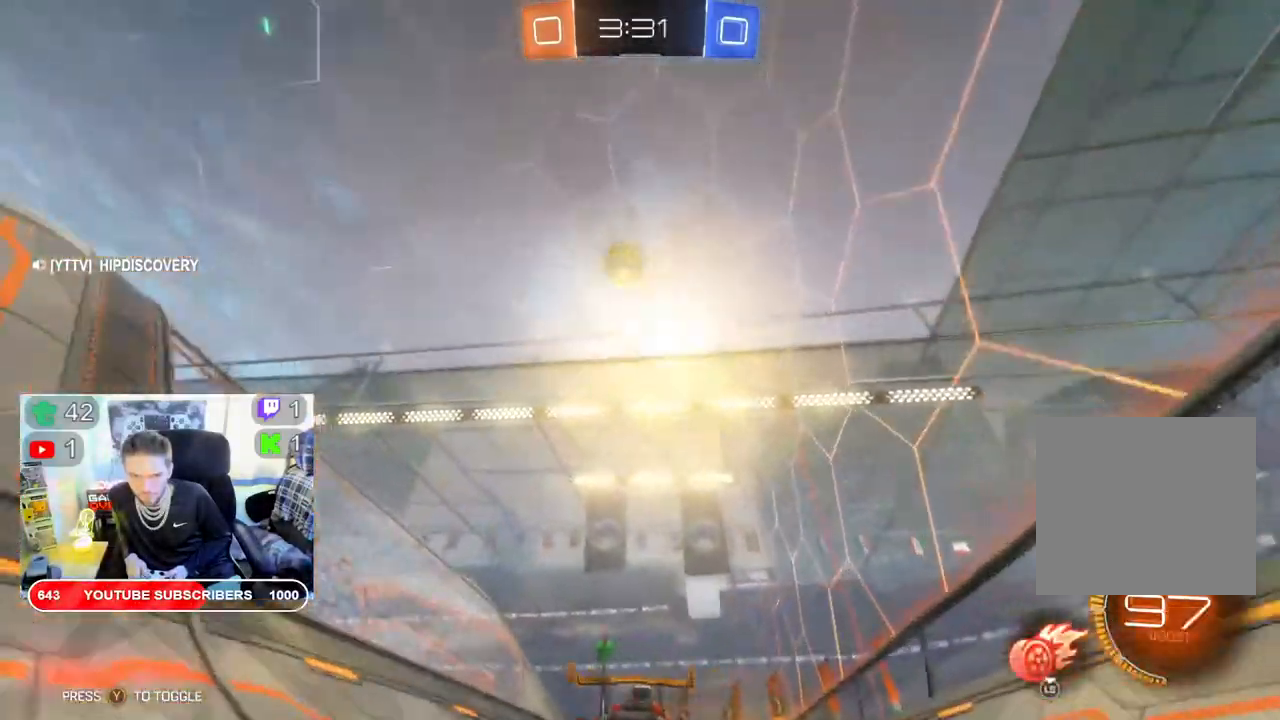
{"buttons": ["R2"], "left_stick": "down-left", "right_stick": "center", "events": [[417, "left_stick", "down-left"]]}
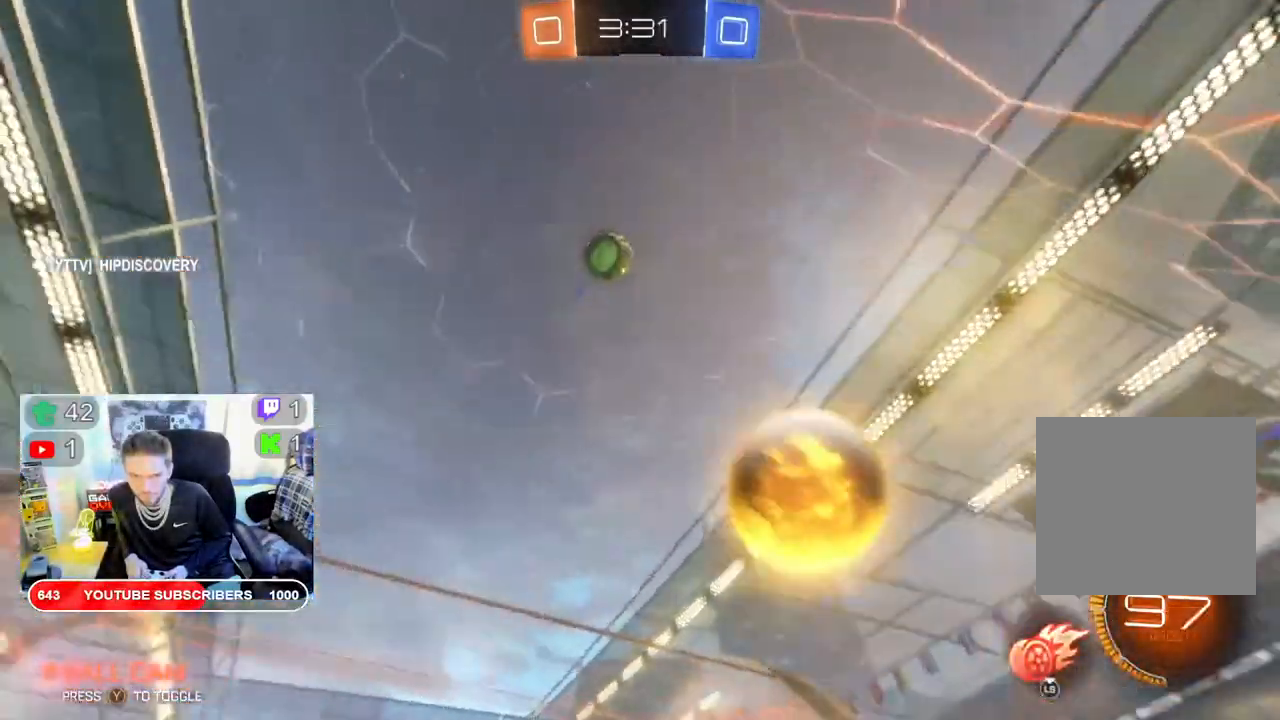
{"buttons": ["X", "R2"], "left_stick": "down-left", "right_stick": "center", "events": [[33, "X", "down"], [67, "L2", "down"], [250, "X", "up"], [350, "L2", "up"], [450, "X", "down"]]}
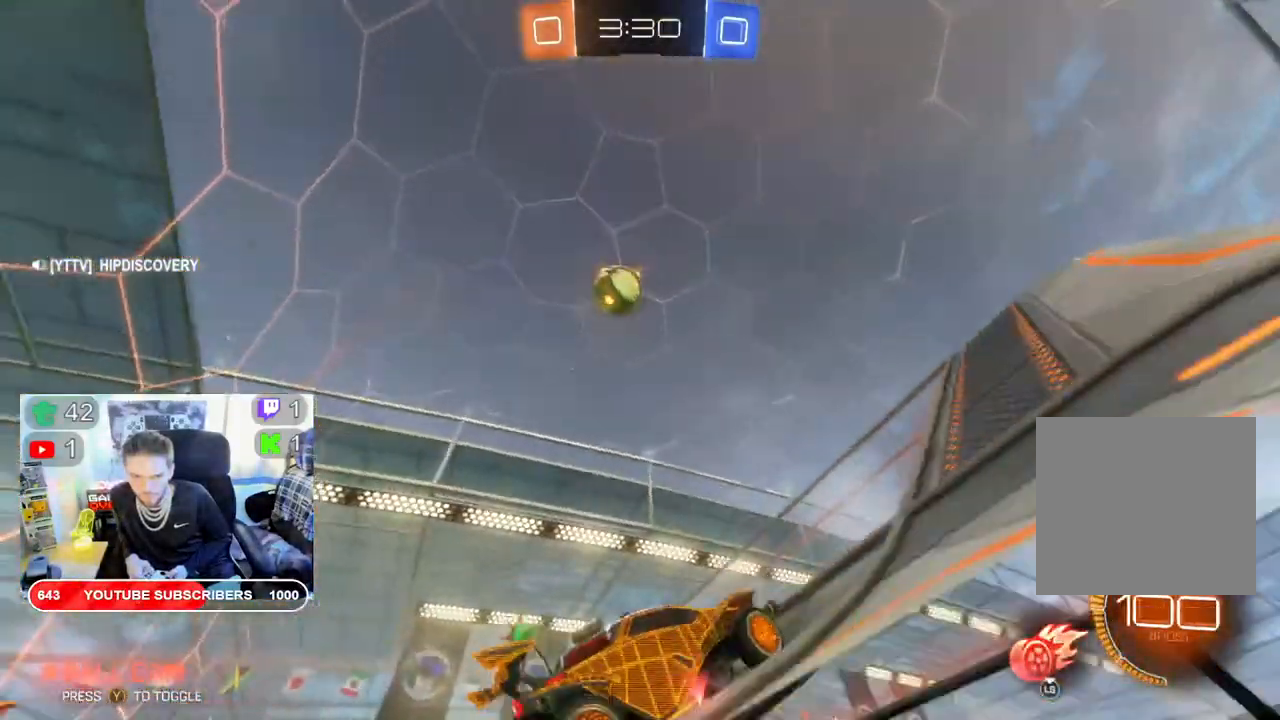
{"buttons": ["R2"], "left_stick": "right", "right_stick": "center", "events": [[33, "R2", "up"], [133, "X", "up"], [367, "R2", "down"], [417, "left_stick", "down-right"], [467, "left_stick", "right"]]}
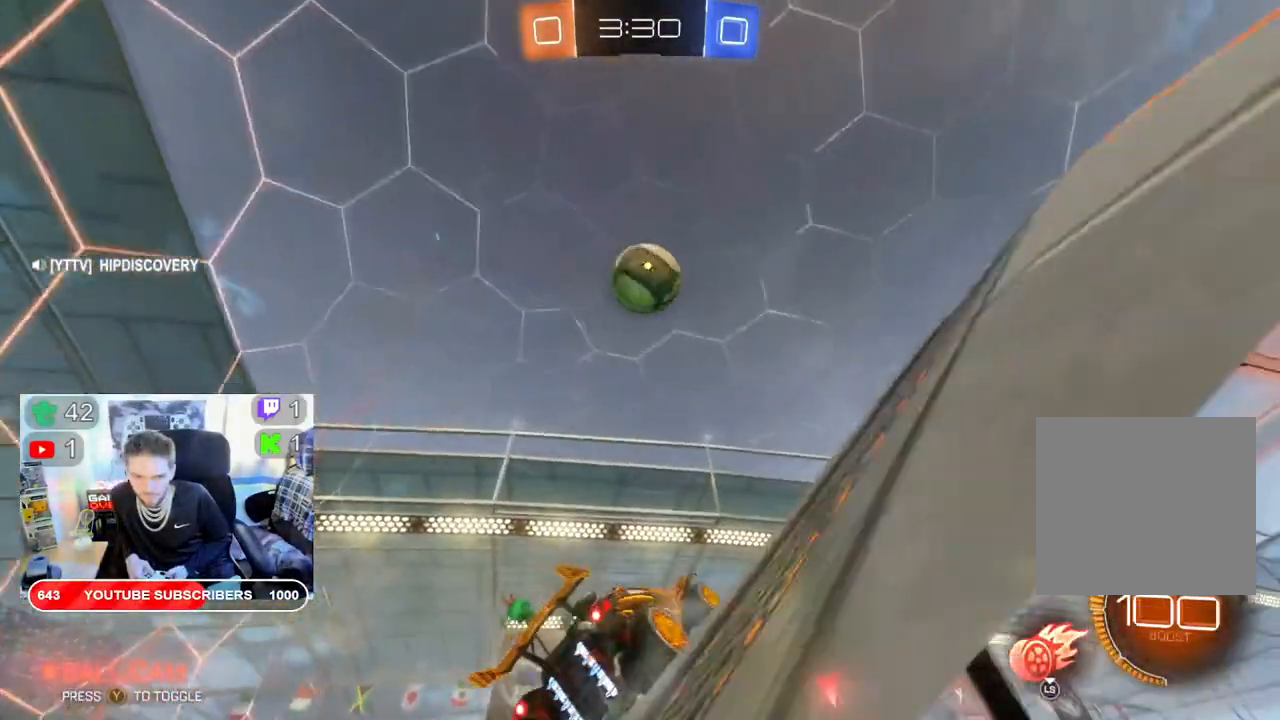
{"buttons": ["A", "R2"], "left_stick": "up", "right_stick": "center", "events": [[317, "left_stick", "center"], [383, "A", "down"], [450, "left_stick", "up"]]}
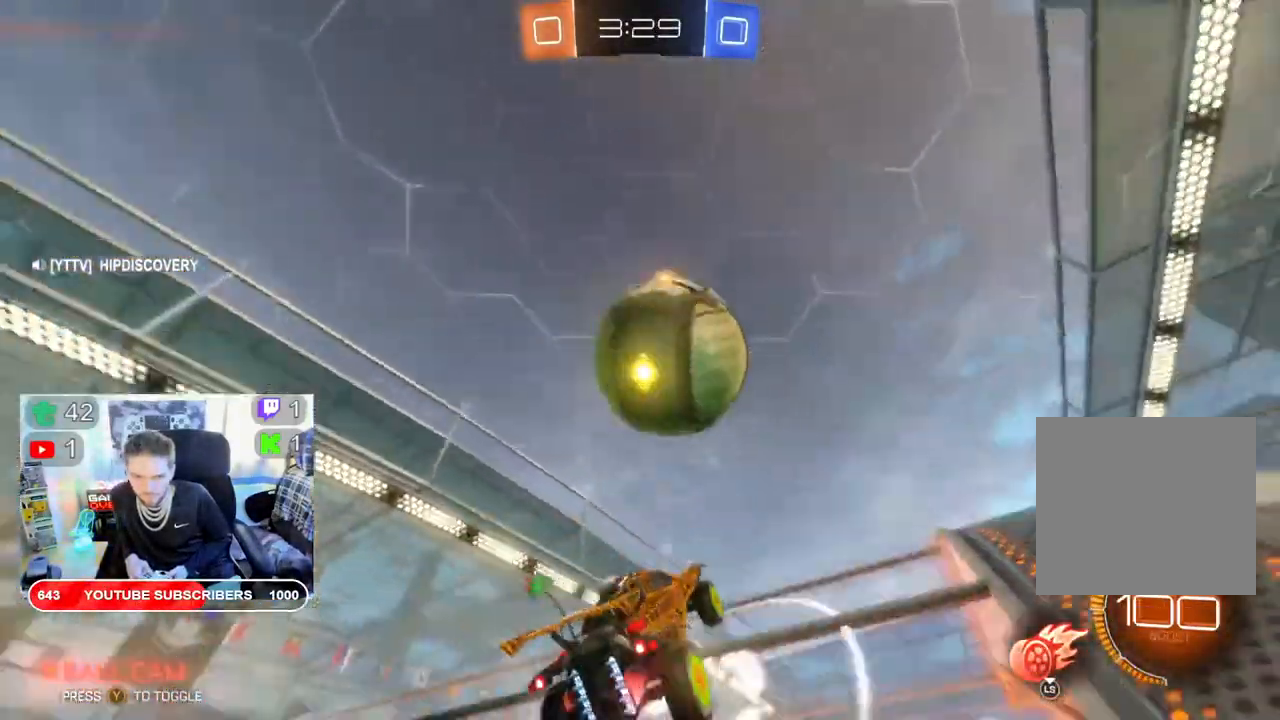
{"buttons": ["R2"], "left_stick": "center", "right_stick": "center", "events": [[350, "A", "up"], [433, "left_stick", "center"]]}
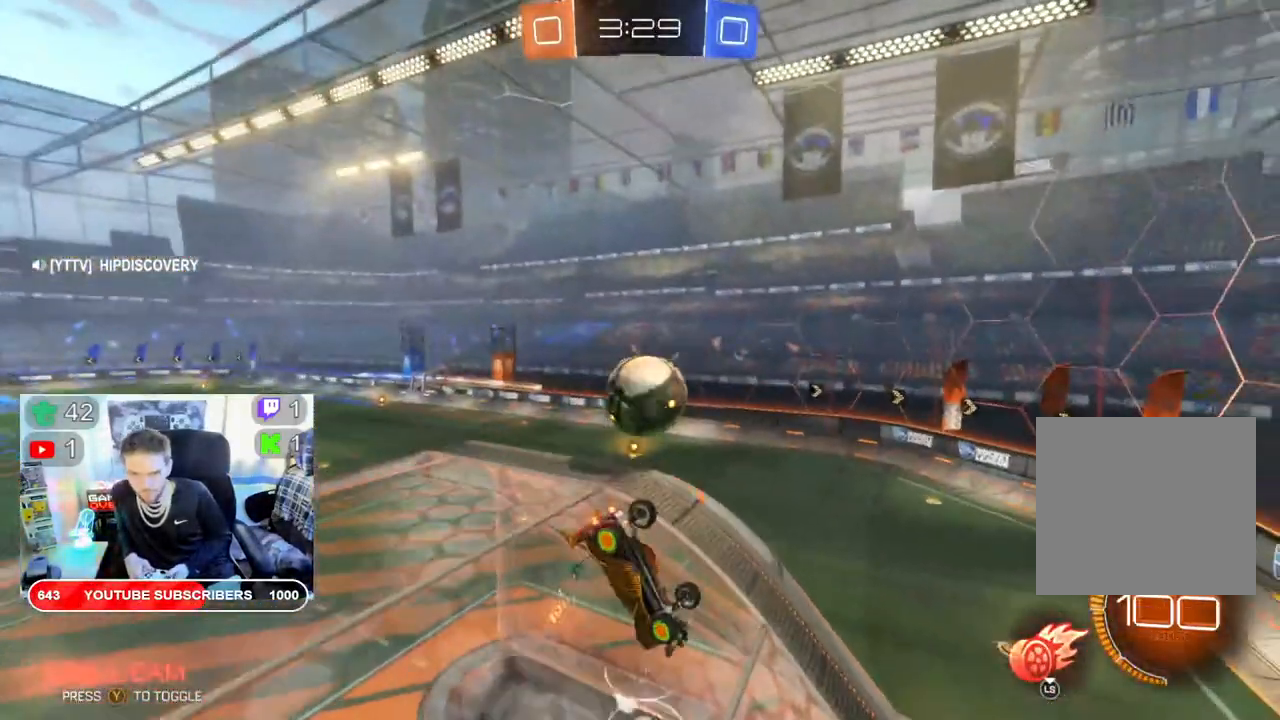
{"buttons": ["R2"], "left_stick": "center", "right_stick": "center", "events": []}
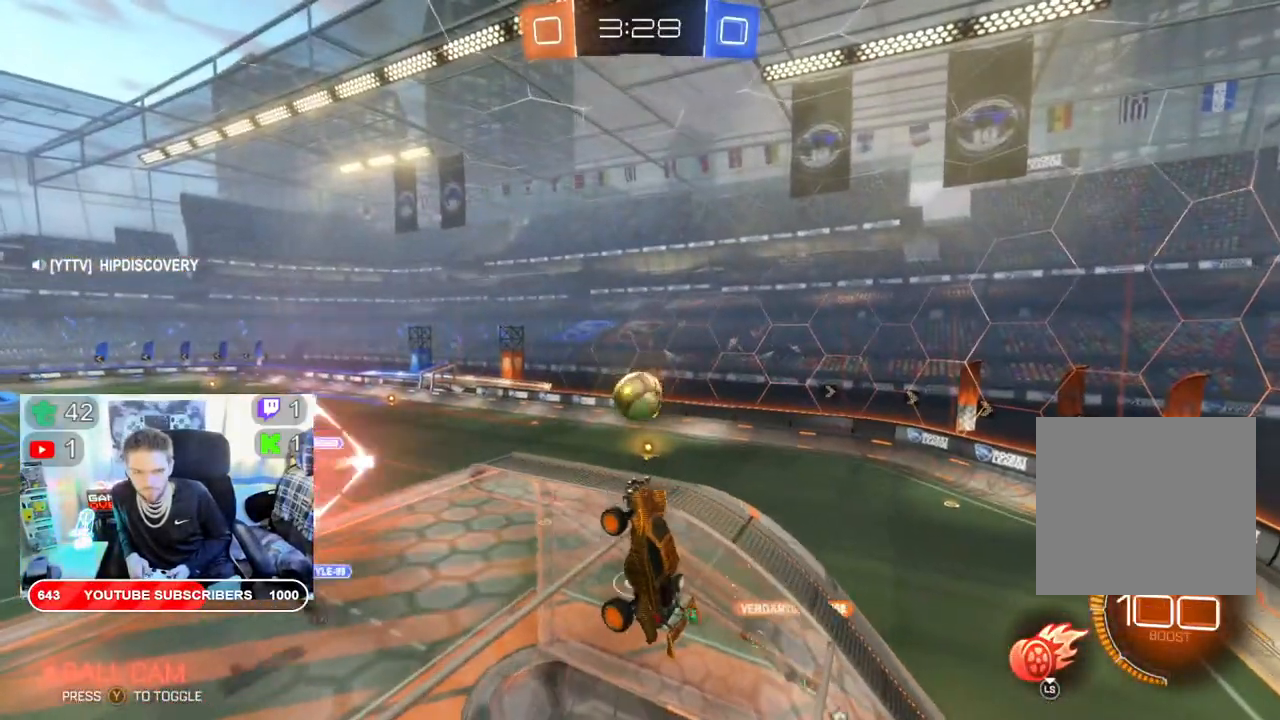
{"buttons": ["R2"], "left_stick": "up", "right_stick": "center", "events": [[233, "left_stick", "right"], [467, "left_stick", "up"]]}
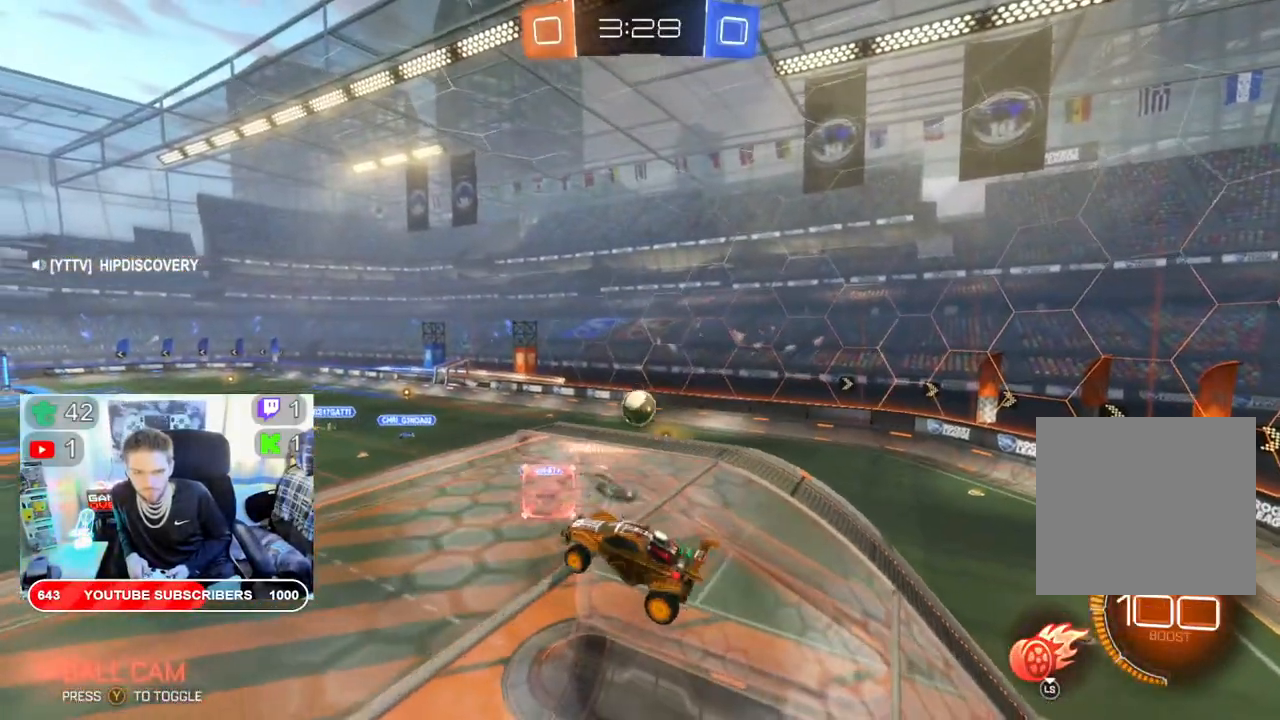
{"buttons": ["R2"], "left_stick": "right", "right_stick": "center", "events": [[100, "left_stick", "center"], [167, "L3", "down"], [200, "left_stick", "right"], [283, "L3", "up"]]}
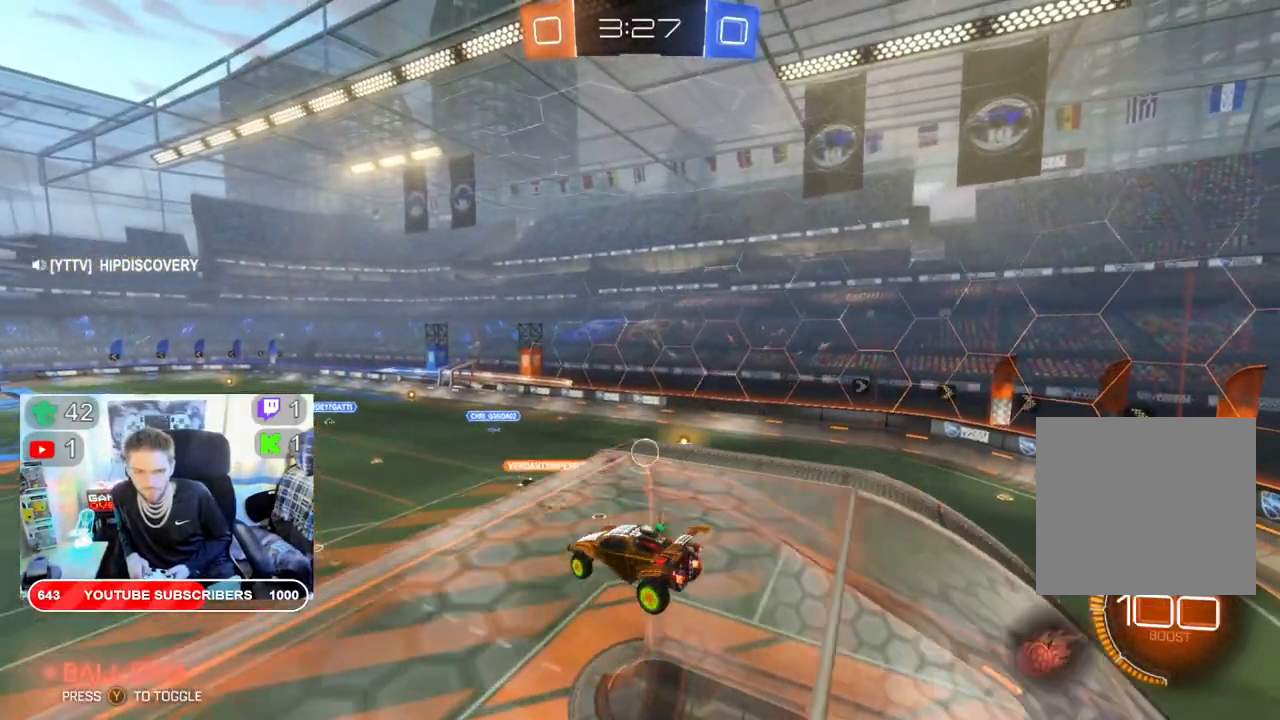
{"buttons": ["R2"], "left_stick": "right", "right_stick": "center", "events": [[367, "left_stick", "center"], [500, "left_stick", "right"]]}
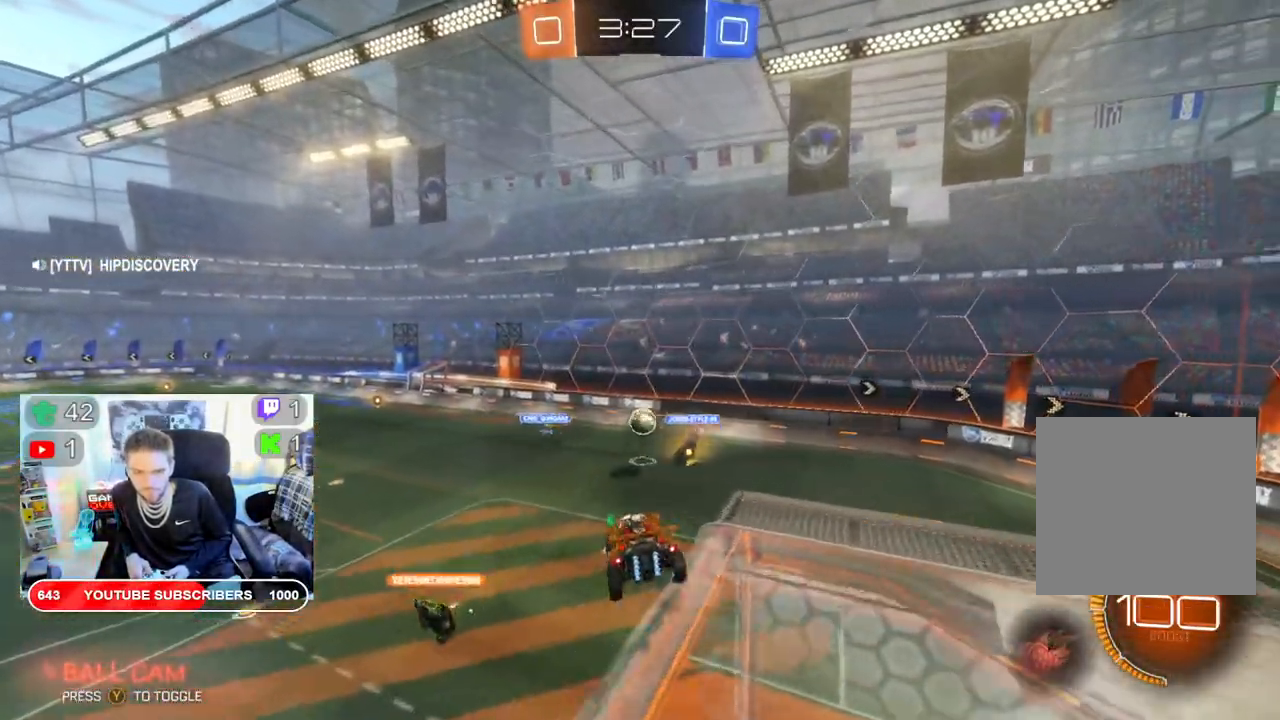
{"buttons": ["L2", "R2"], "left_stick": "down-right", "right_stick": "center", "events": [[100, "left_stick", "center"], [350, "L2", "down"], [450, "left_stick", "down-right"]]}
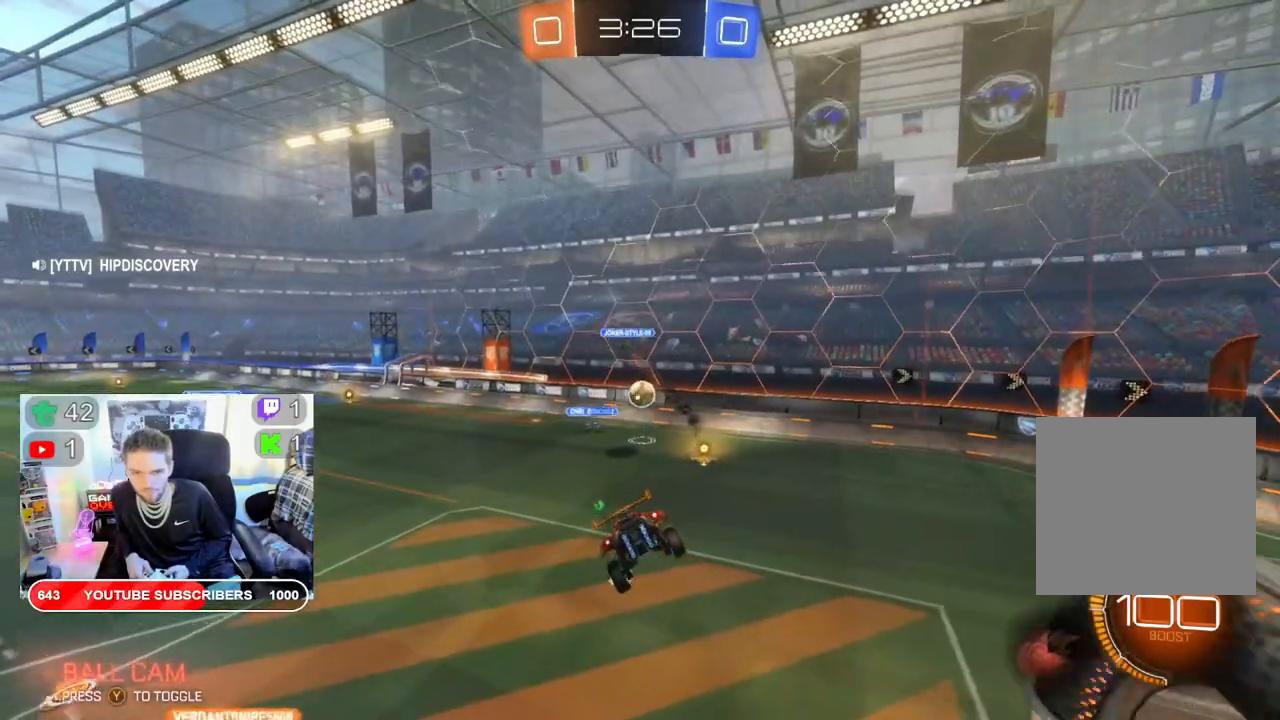
{"buttons": ["R2"], "left_stick": "center", "right_stick": "center", "events": [[183, "L2", "up"], [217, "left_stick", "center"]]}
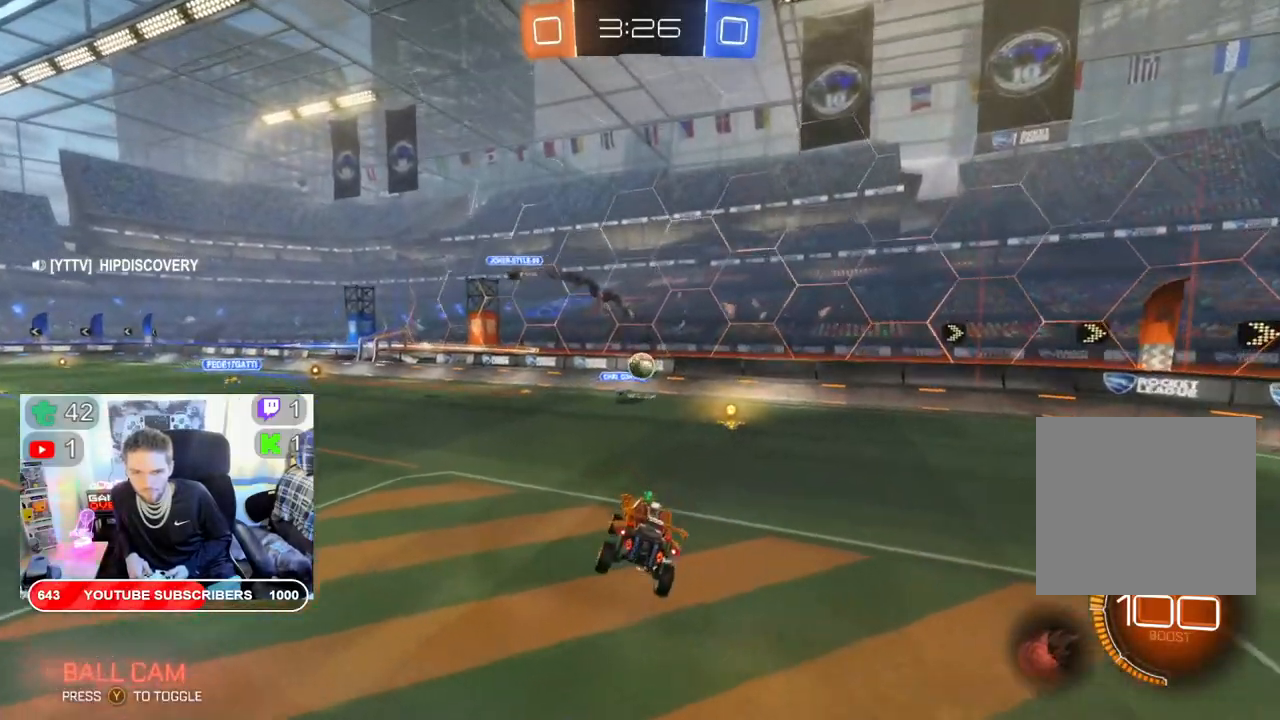
{"buttons": ["B", "R2"], "left_stick": "right", "right_stick": "center", "events": [[117, "left_stick", "right"], [467, "B", "down"]]}
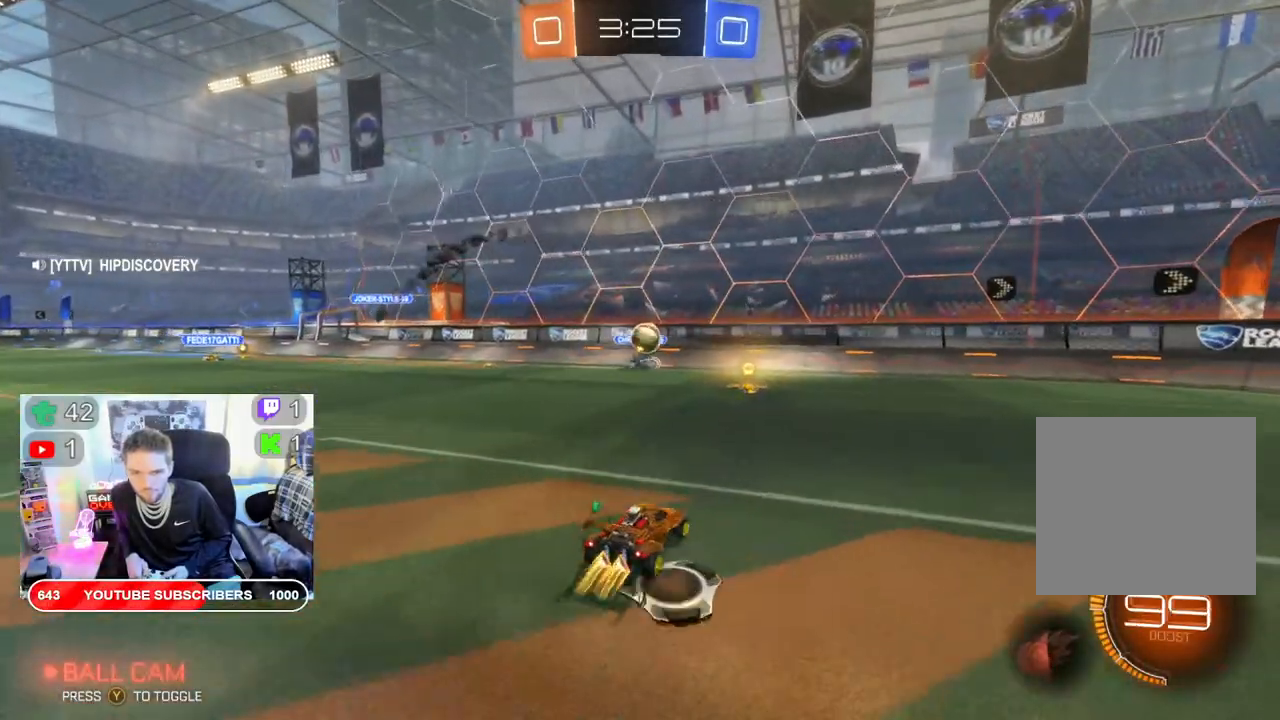
{"buttons": ["R2"], "left_stick": "center", "right_stick": "center", "events": [[133, "left_stick", "center"], [300, "B", "up"], [300, "left_stick", "left"], [500, "left_stick", "center"]]}
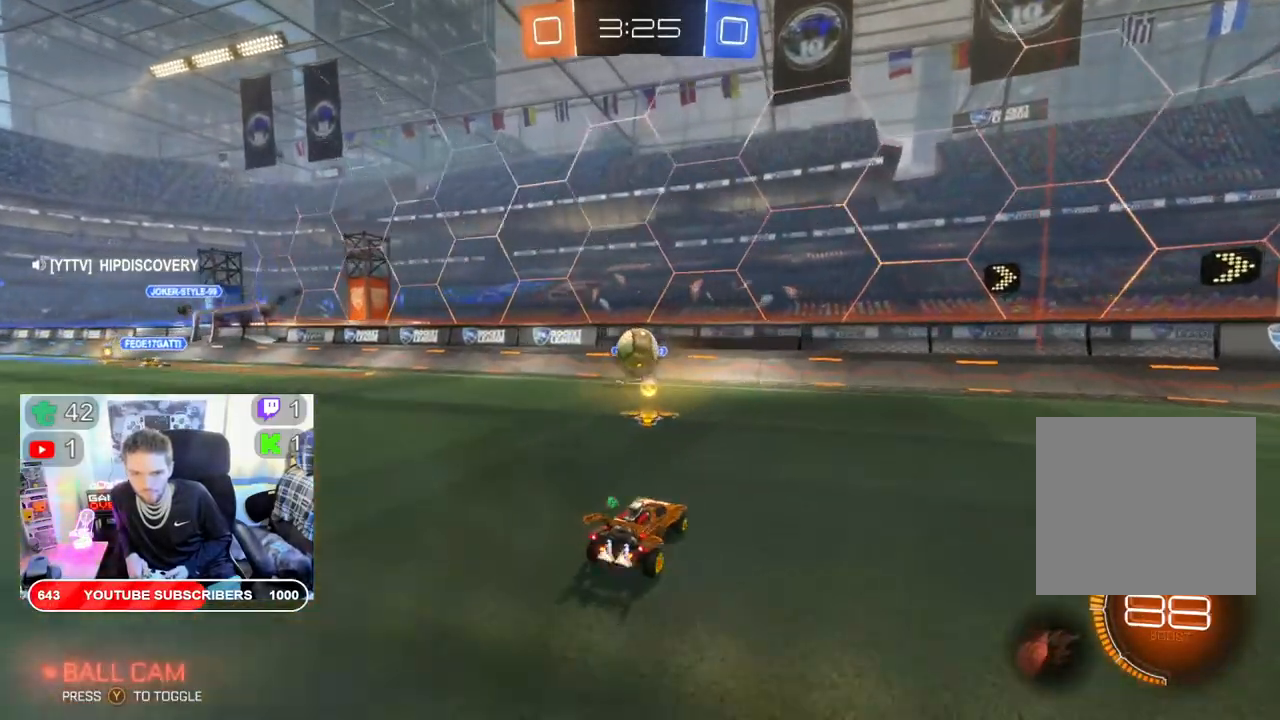
{"buttons": ["A", "R2"], "left_stick": "left", "right_stick": "center", "events": [[17, "B", "down"], [67, "left_stick", "left"], [233, "B", "up"], [433, "A", "down"]]}
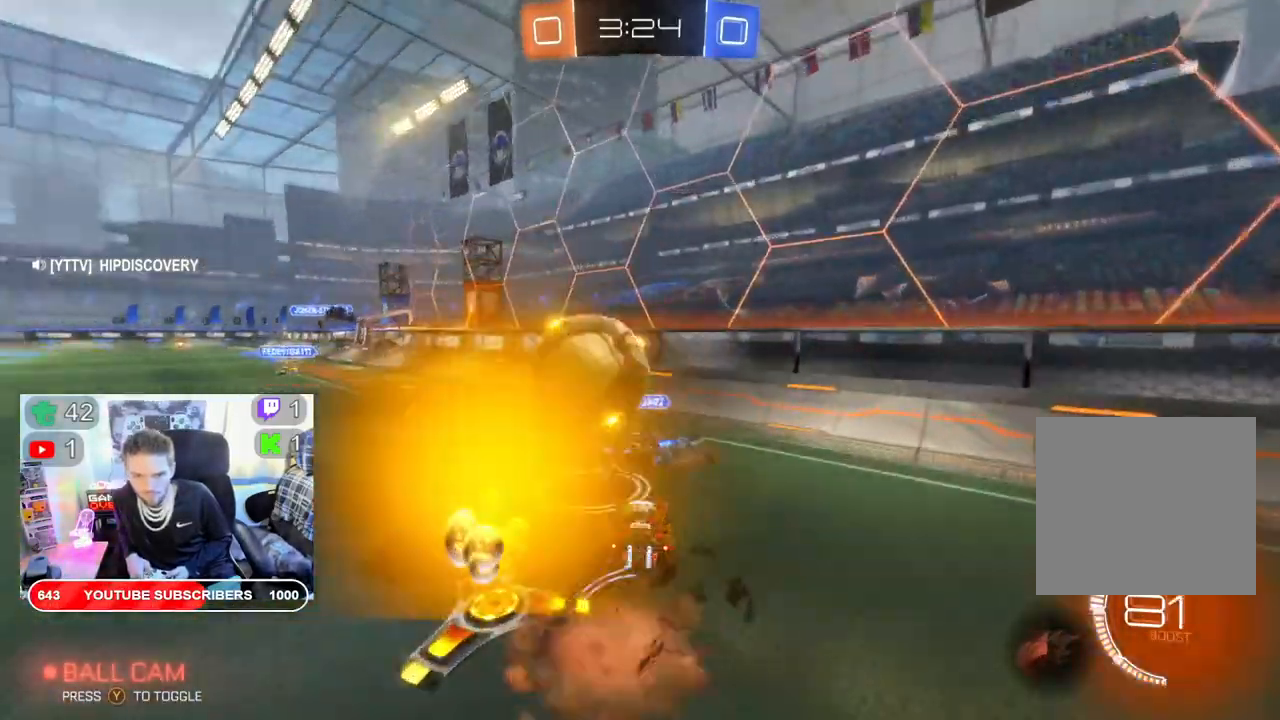
{"buttons": ["R2"], "left_stick": "left", "right_stick": "center", "events": [[67, "A", "up"], [117, "A", "down"], [200, "L2", "down"], [233, "A", "up"], [317, "L2", "up"]]}
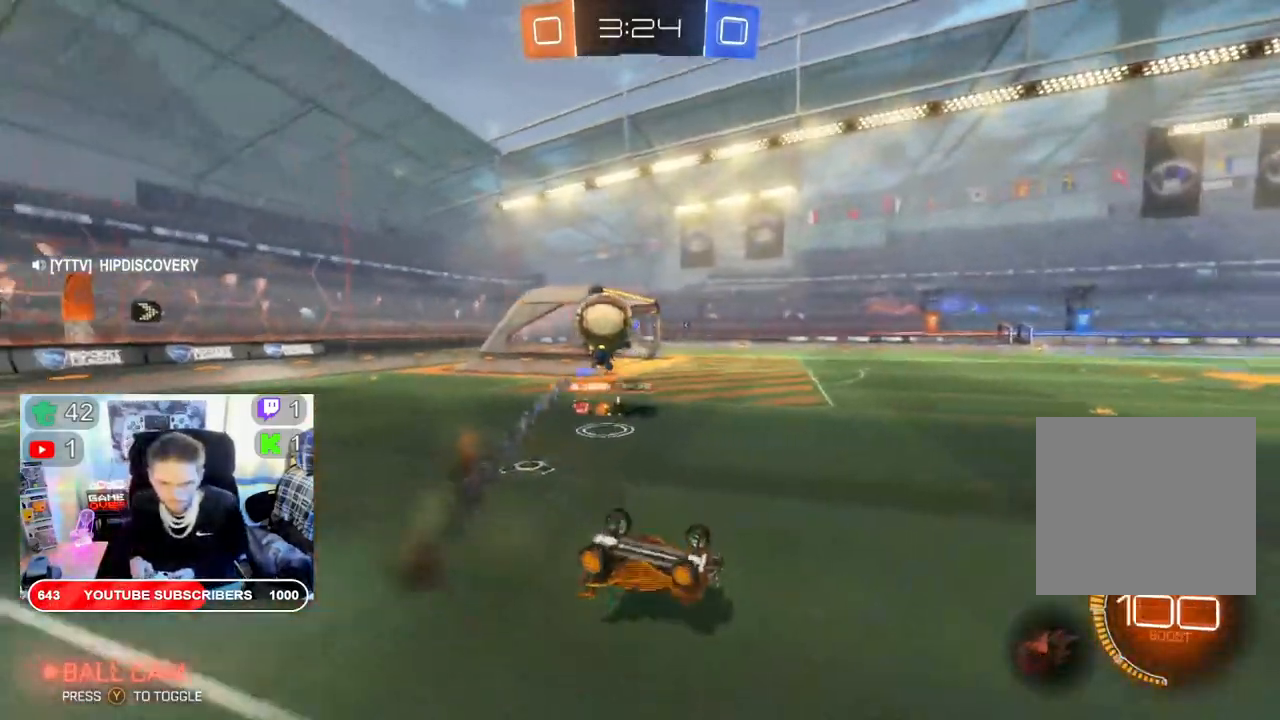
{"buttons": ["R2"], "left_stick": "left", "right_stick": "center", "events": []}
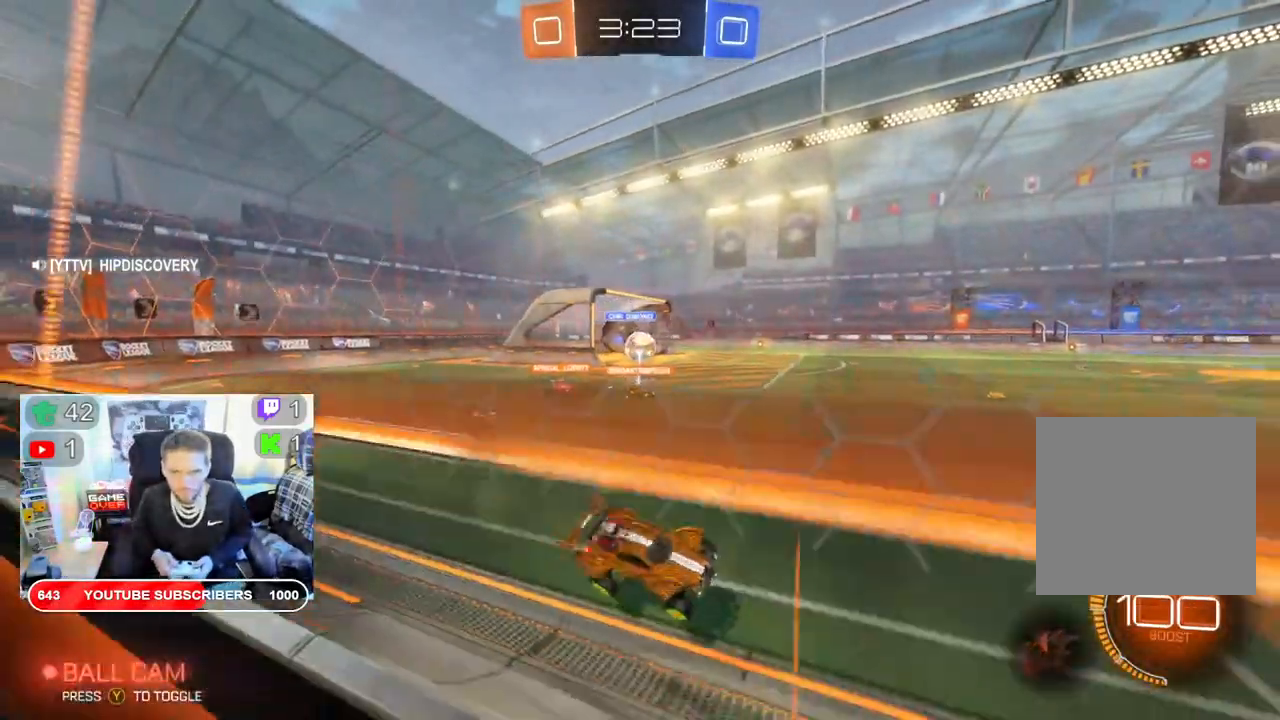
{"buttons": ["B", "R2"], "left_stick": "left", "right_stick": "center", "events": [[483, "B", "down"]]}
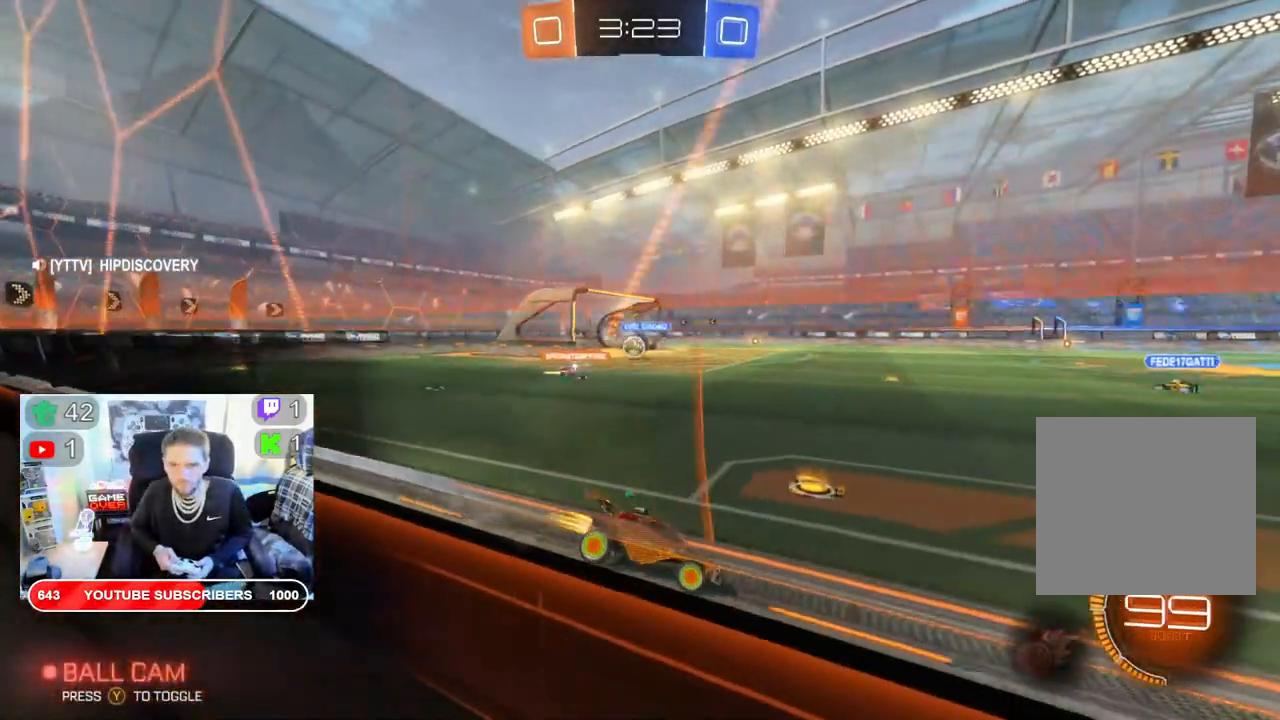
{"buttons": ["B", "R2"], "left_stick": "left", "right_stick": "center", "events": []}
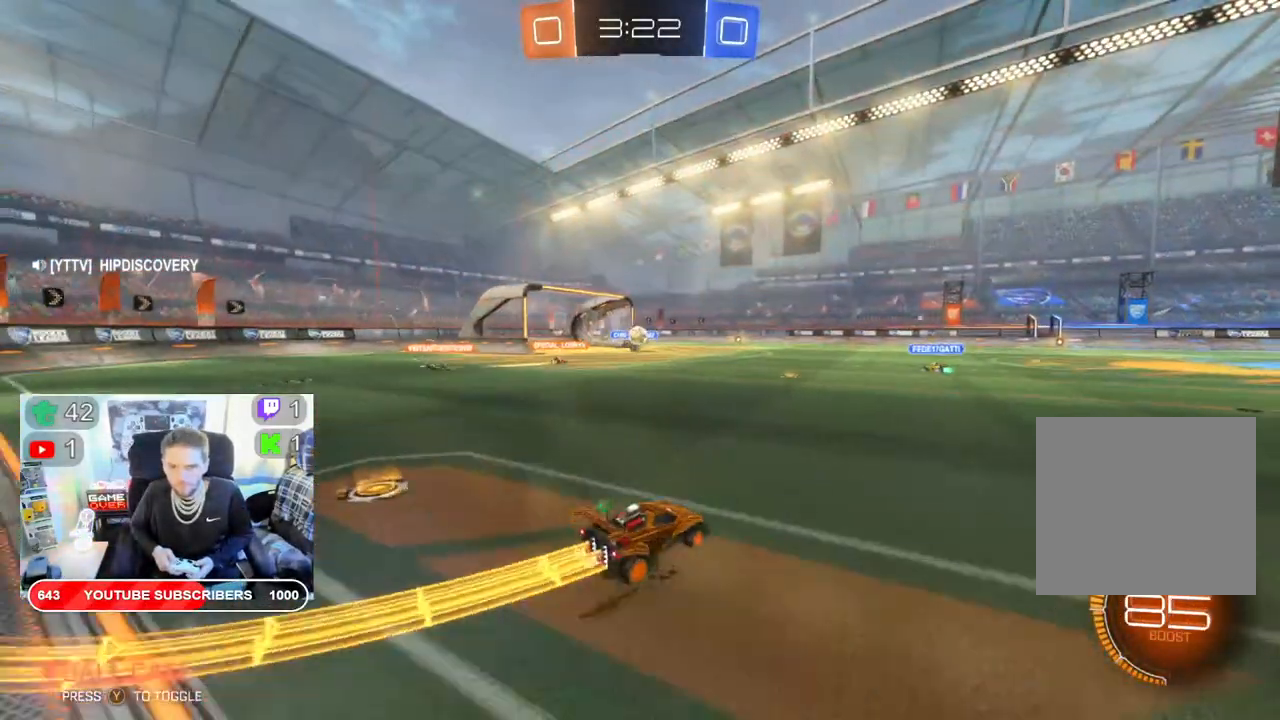
{"buttons": ["B", "R2"], "left_stick": "center", "right_stick": "center", "events": [[333, "left_stick", "center"]]}
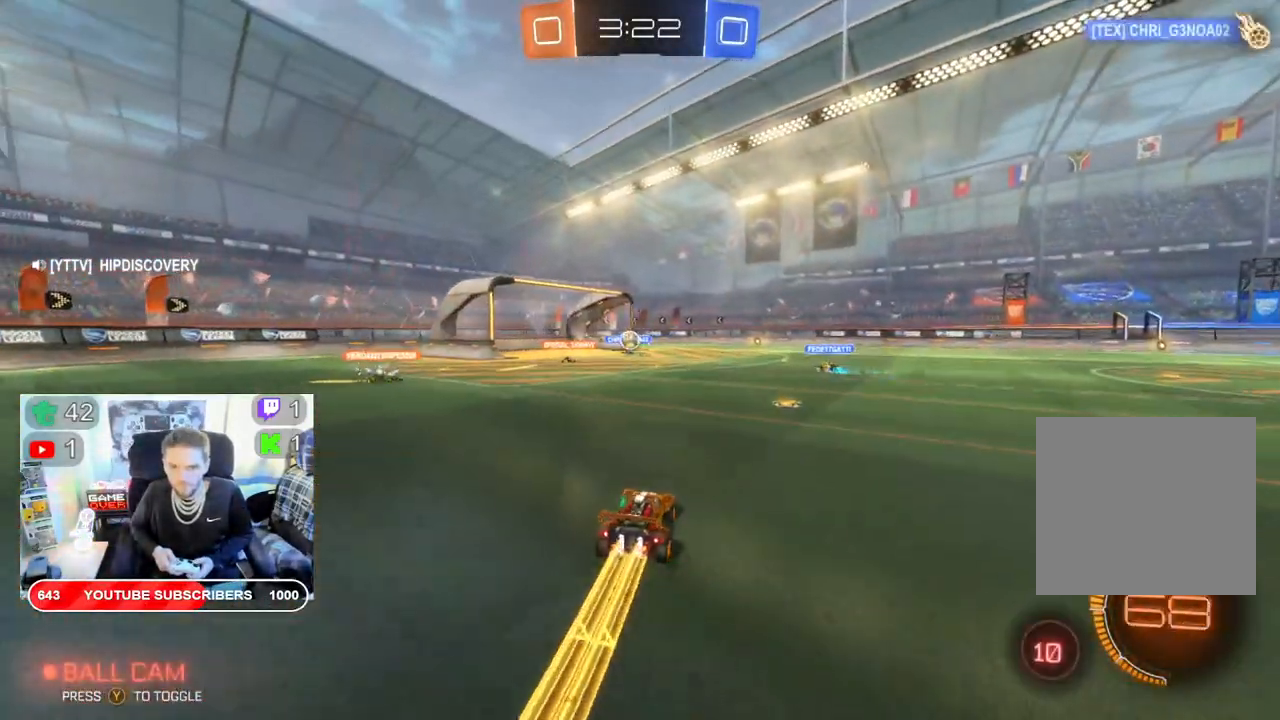
{"buttons": ["B", "R2"], "left_stick": "center", "right_stick": "center", "events": [[217, "left_stick", "left"], [467, "left_stick", "center"]]}